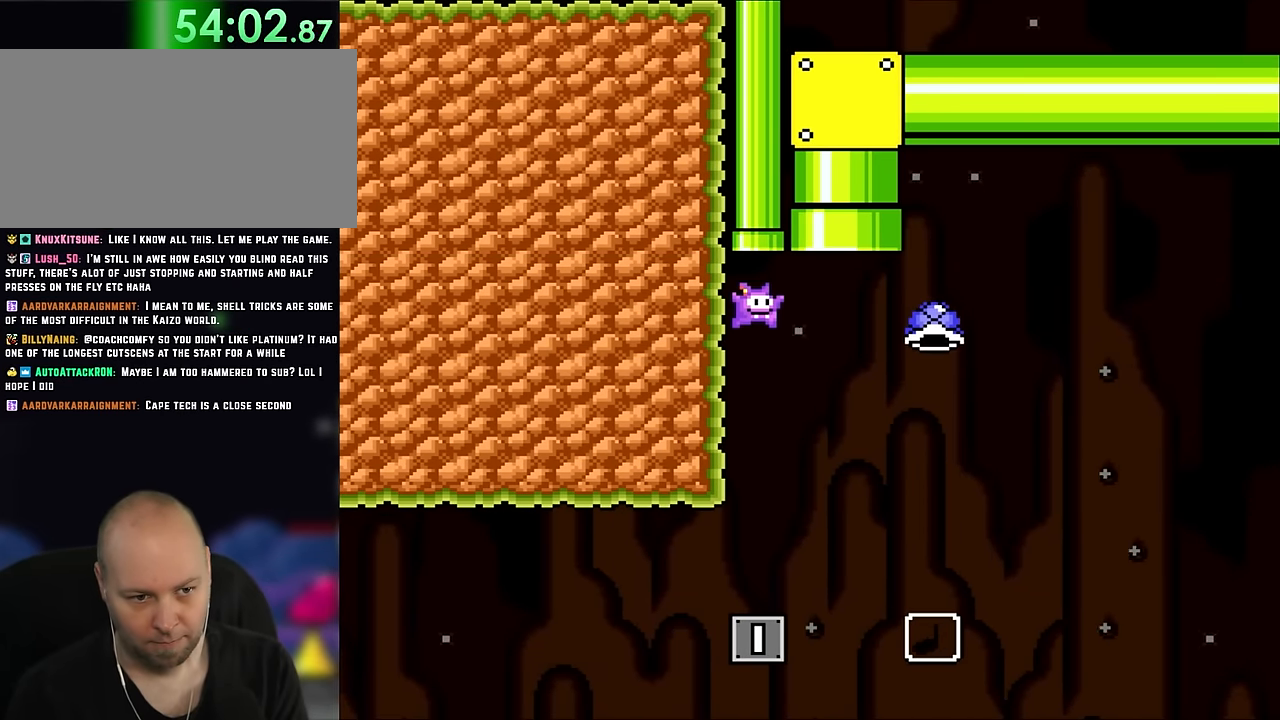
Gameplay with a controller (Nintendo layout); each line is a JSON object with the inputs held at the frame after it (dt_ms = milliseconds from this image to that frame). "events" lists button and stick changes between this image and that frame as [ms after this image, input, new state], when the widget could be followed in between. Not read: L1 L3 R3.
{"dt_ms": 500, "buttons": ["Y", "DPAD_LEFT"], "events": [[434, "DPAD_LEFT", "down"]]}
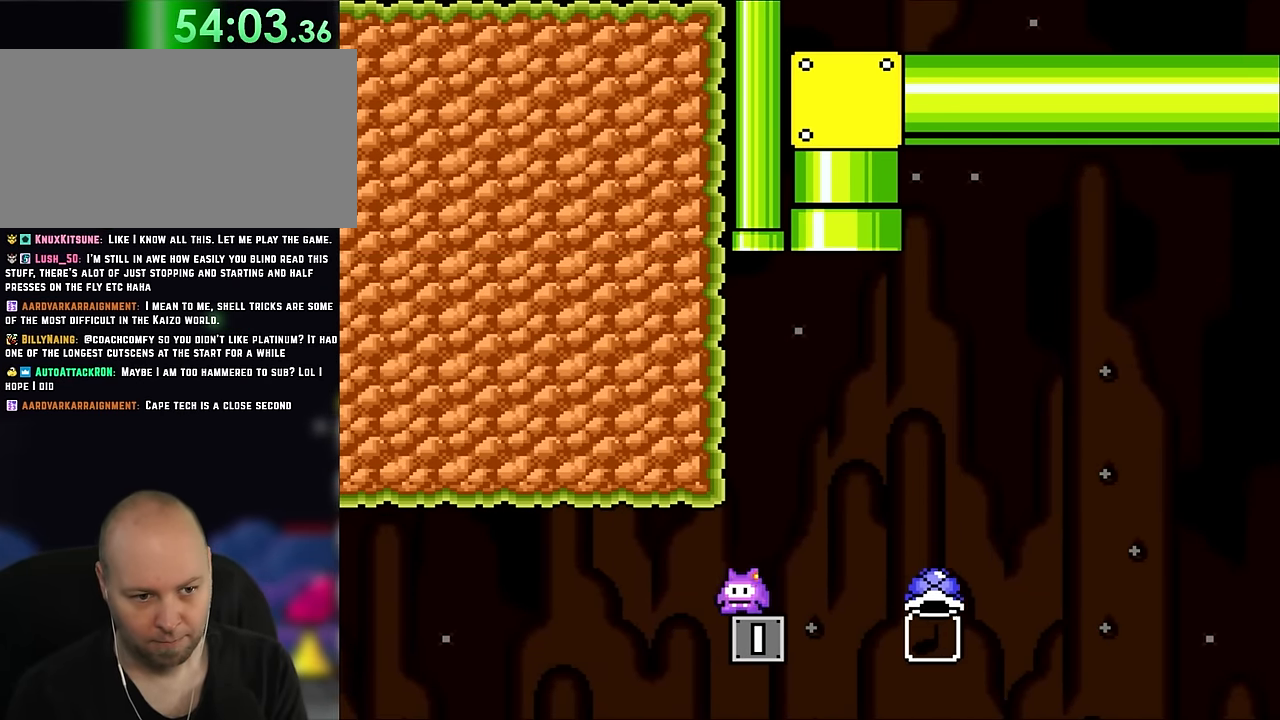
{"dt_ms": 500, "buttons": ["B", "Y", "DPAD_RIGHT"], "events": [[34, "DPAD_LEFT", "up"], [100, "DPAD_RIGHT", "down"], [367, "B", "down"]]}
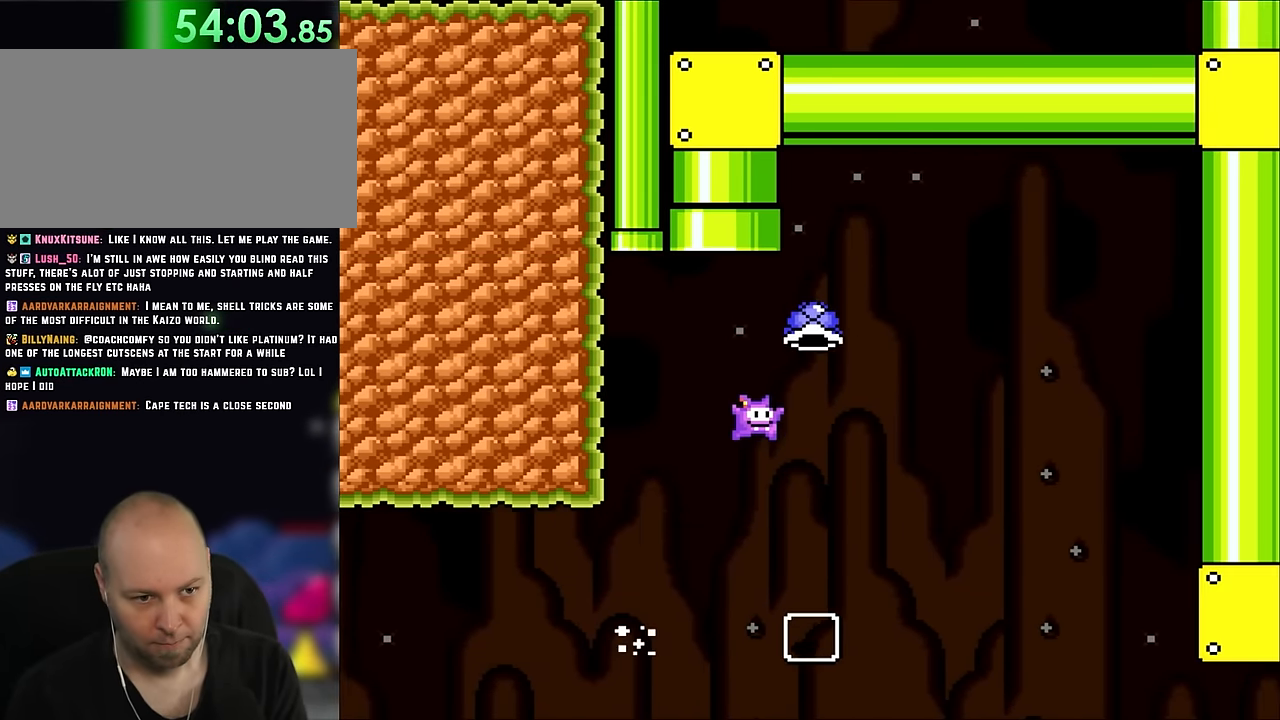
{"dt_ms": 500, "buttons": ["B", "Y", "DPAD_UP", "DPAD_LEFT"], "events": [[117, "DPAD_RIGHT", "up"], [134, "DPAD_LEFT", "down"], [300, "Y", "up"], [384, "DPAD_LEFT", "up"], [384, "Y", "down"], [417, "DPAD_LEFT", "down"], [500, "DPAD_UP", "down"]]}
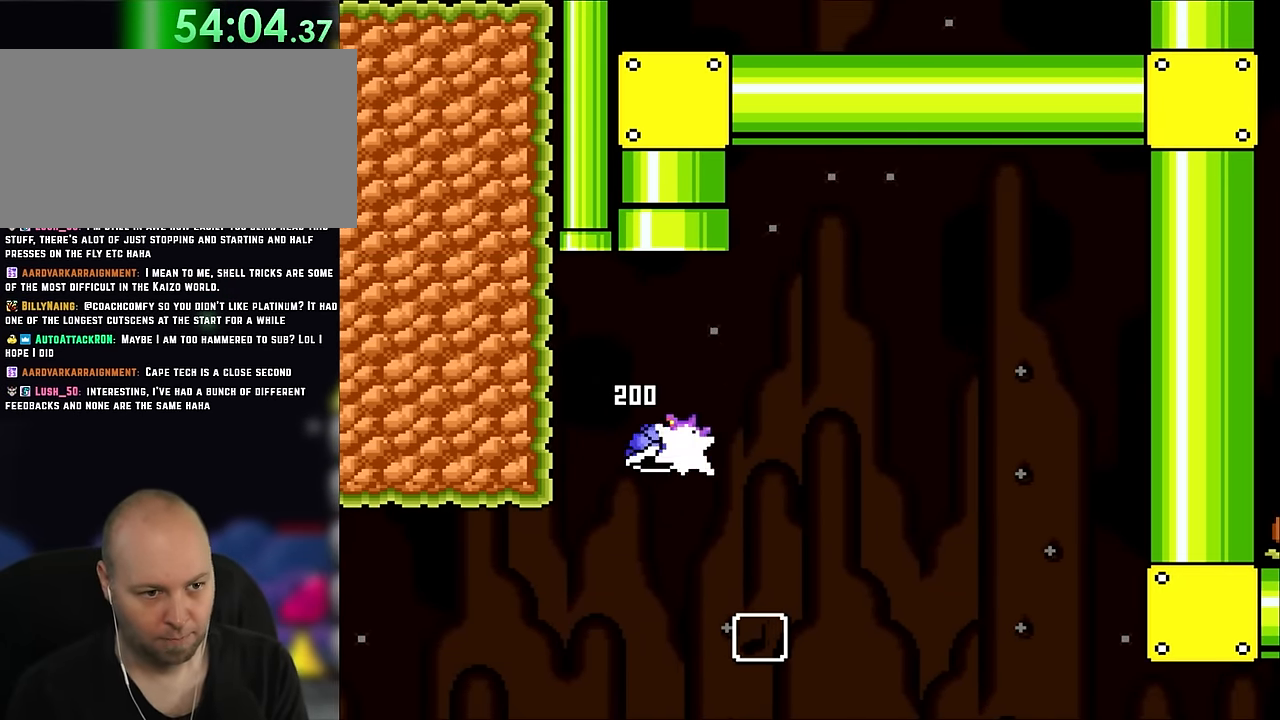
{"dt_ms": 500, "buttons": ["B", "Y"], "events": [[84, "DPAD_LEFT", "up"], [84, "DPAD_RIGHT", "down"], [84, "DPAD_UP", "up"], [134, "DPAD_UP", "down"], [300, "DPAD_RIGHT", "up"], [350, "DPAD_LEFT", "down"], [467, "DPAD_LEFT", "up"], [500, "DPAD_UP", "up"]]}
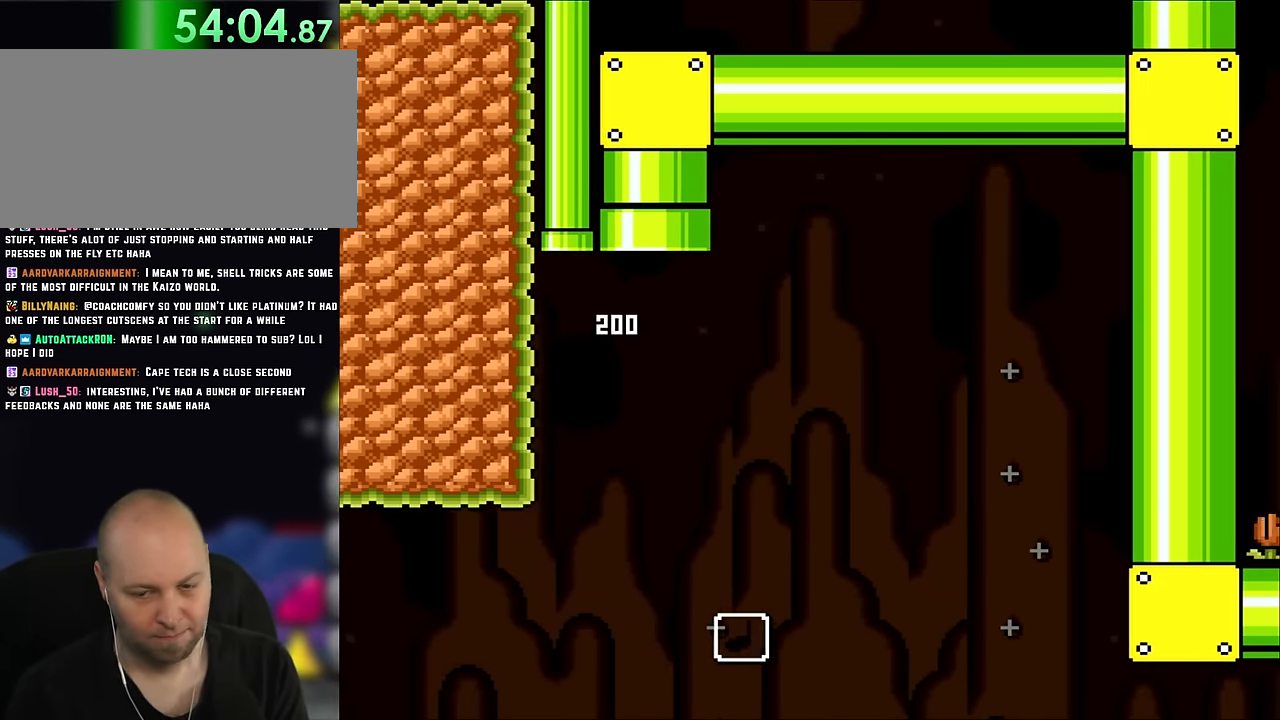
{"dt_ms": 500, "buttons": ["B", "Y"], "events": []}
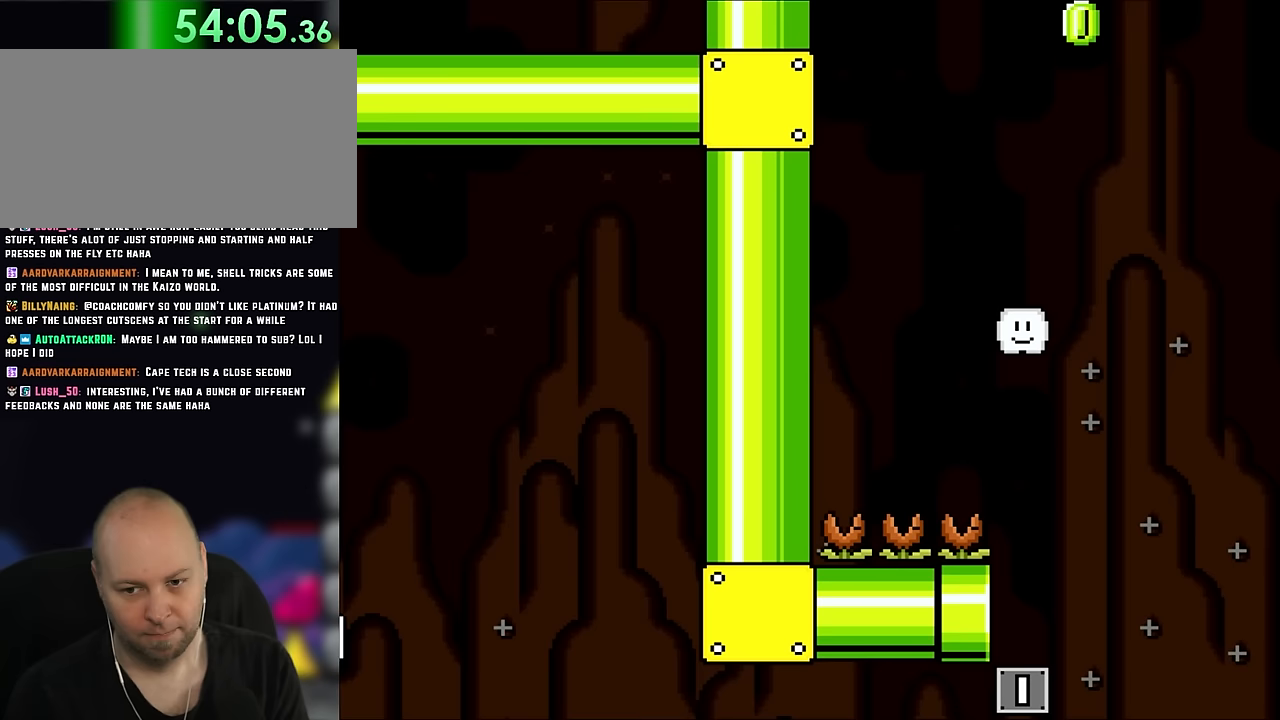
{"dt_ms": 500, "buttons": ["Y"], "events": [[117, "B", "up"]]}
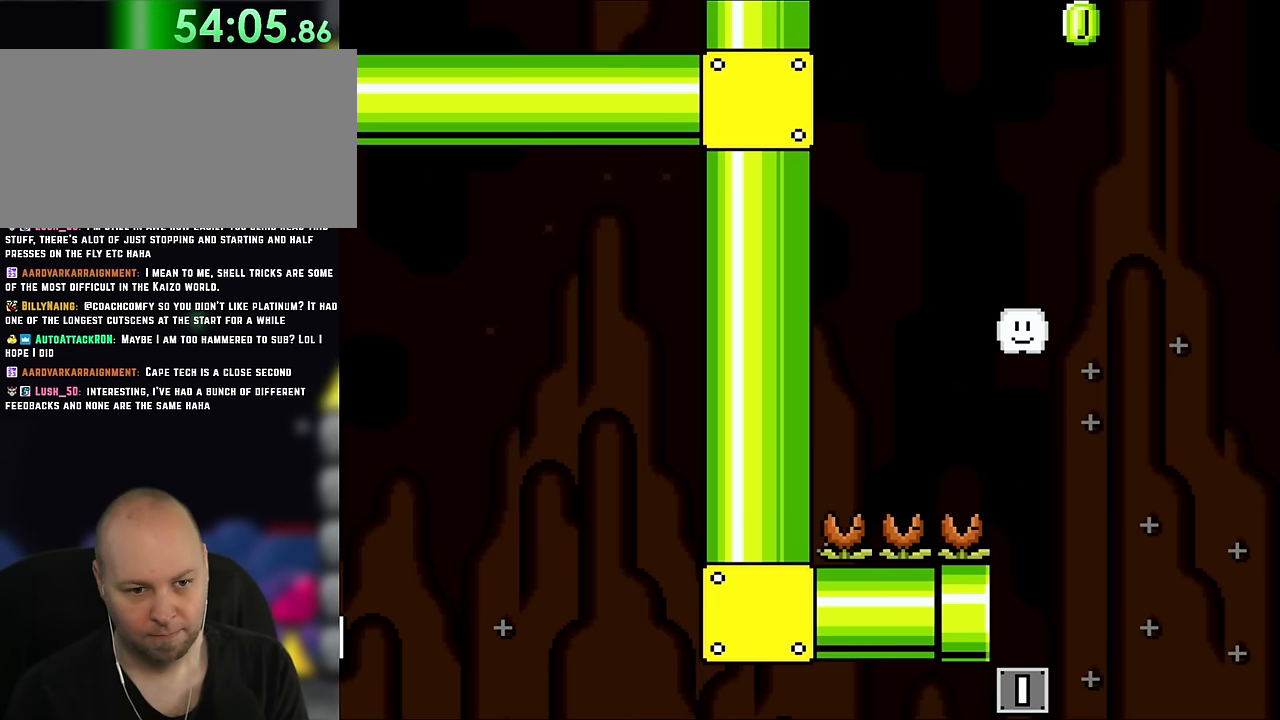
{"dt_ms": 500, "buttons": ["Y"], "events": []}
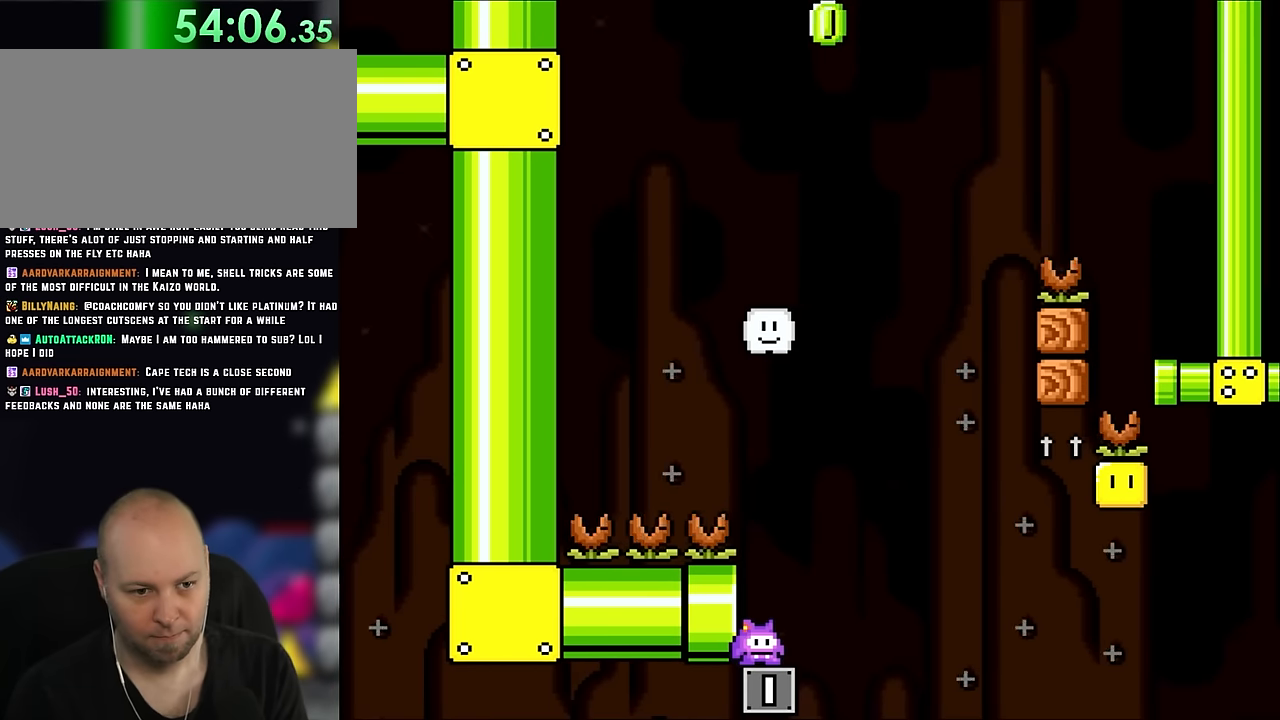
{"dt_ms": 500, "buttons": ["Y"], "events": []}
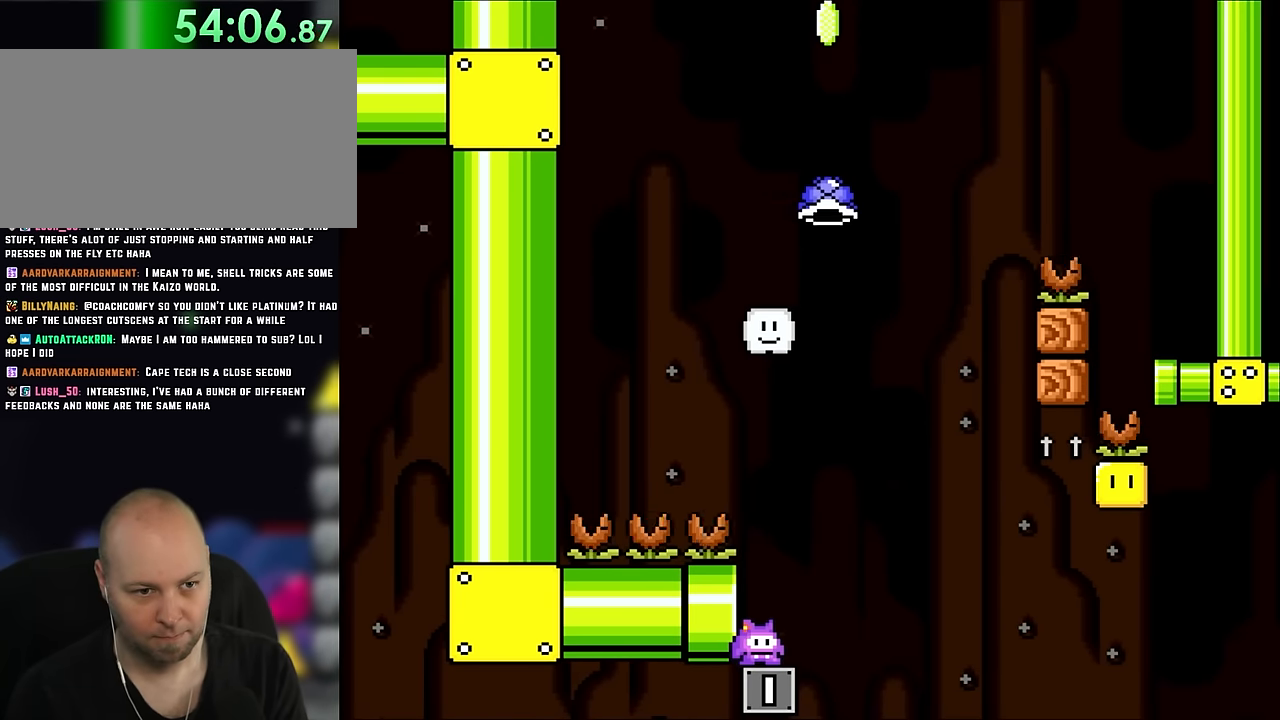
{"dt_ms": 500, "buttons": ["B", "Y", "DPAD_LEFT"], "events": [[133, "DPAD_RIGHT", "down"], [367, "B", "down"], [433, "DPAD_UP", "down"], [467, "DPAD_LEFT", "down"], [467, "DPAD_RIGHT", "up"], [467, "DPAD_UP", "up"]]}
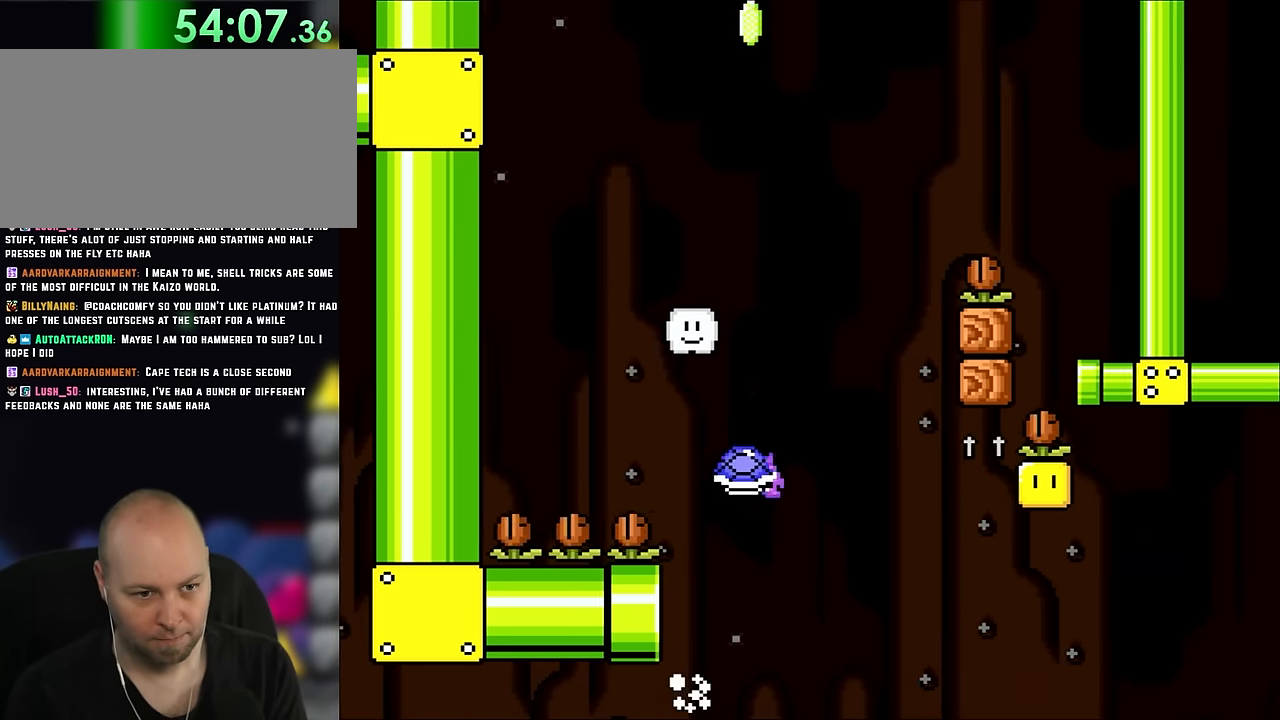
{"dt_ms": 500, "buttons": ["B", "Y"], "events": [[83, "DPAD_UP", "down"], [117, "DPAD_LEFT", "up"], [117, "DPAD_RIGHT", "down"], [117, "DPAD_UP", "up"], [267, "DPAD_RIGHT", "up"], [300, "Y", "up"], [367, "Y", "down"]]}
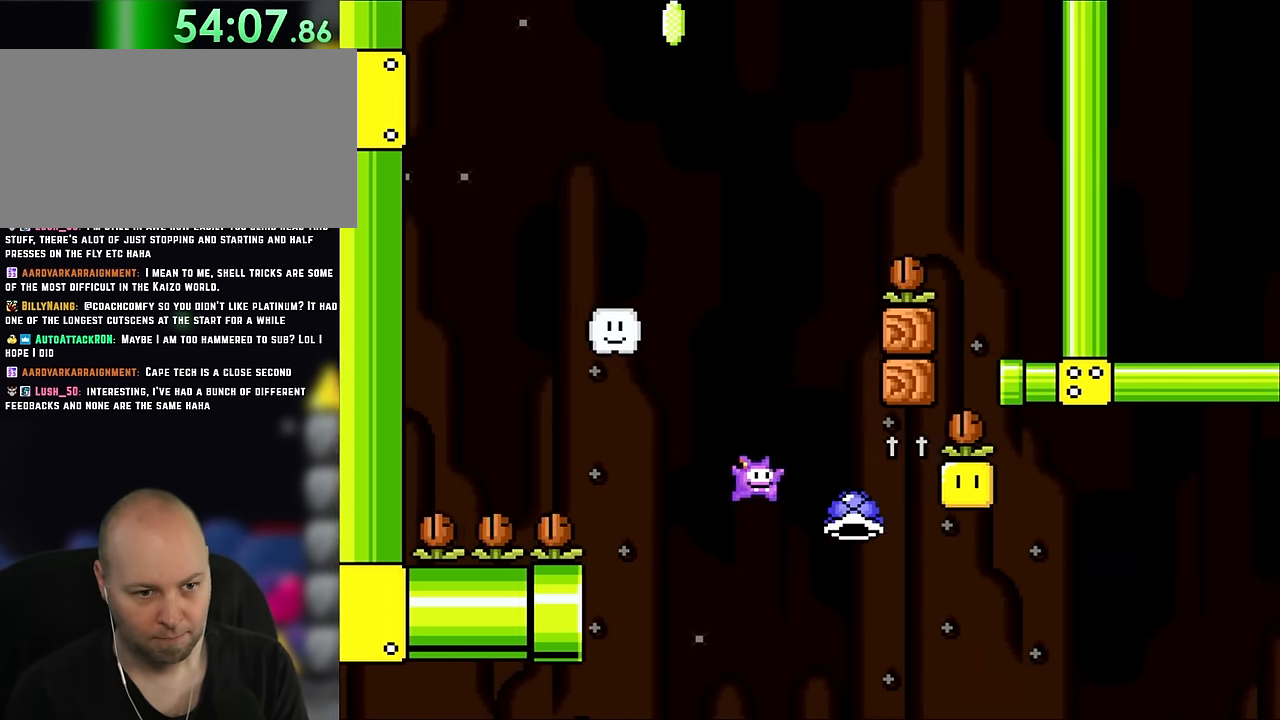
{"dt_ms": 500, "buttons": ["B", "Y", "DPAD_LEFT"], "events": [[167, "DPAD_LEFT", "down"]]}
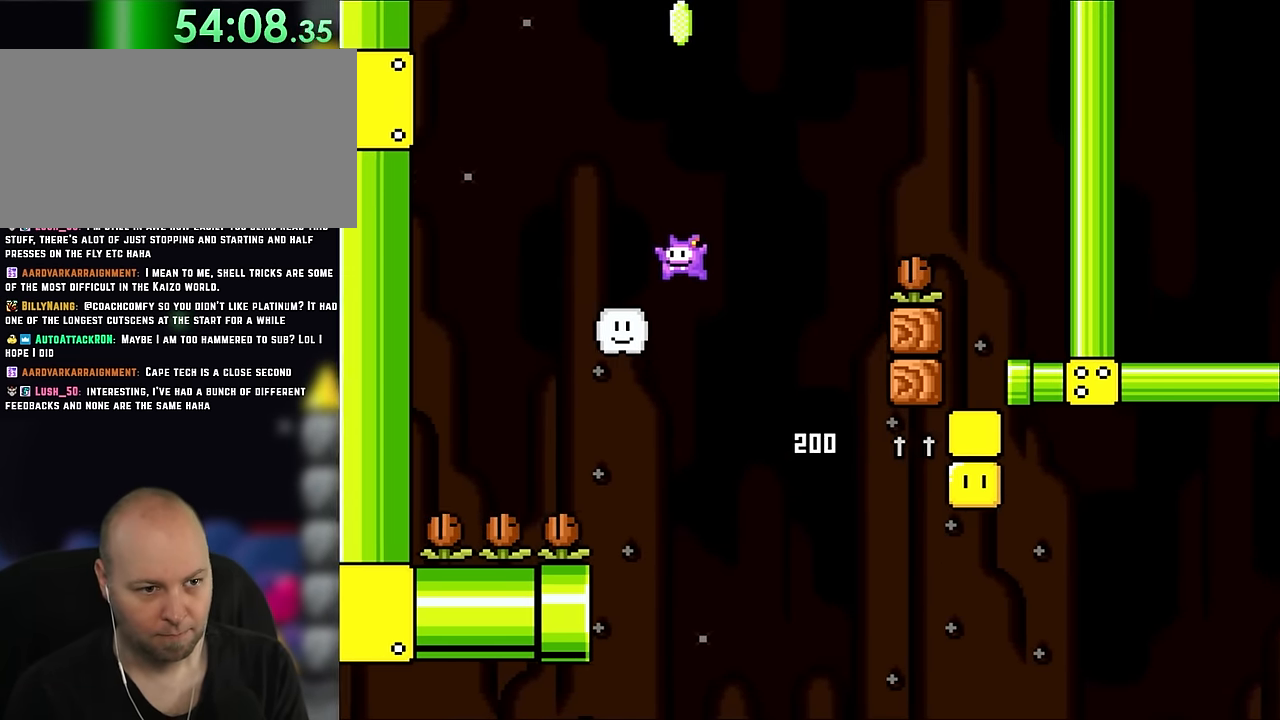
{"dt_ms": 500, "buttons": ["B", "Y", "DPAD_RIGHT"], "events": [[83, "DPAD_LEFT", "up"], [167, "DPAD_RIGHT", "down"], [200, "B", "up"], [417, "B", "down"]]}
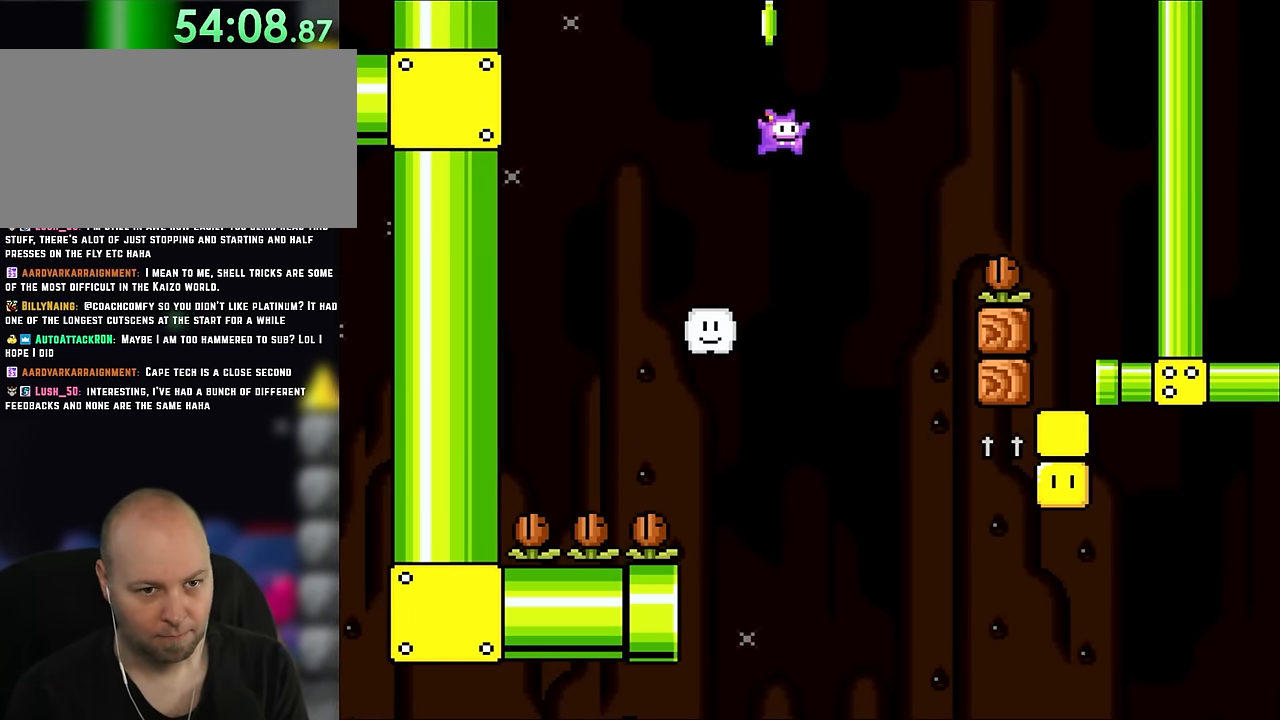
{"dt_ms": 500, "buttons": ["B", "Y", "DPAD_RIGHT"], "events": []}
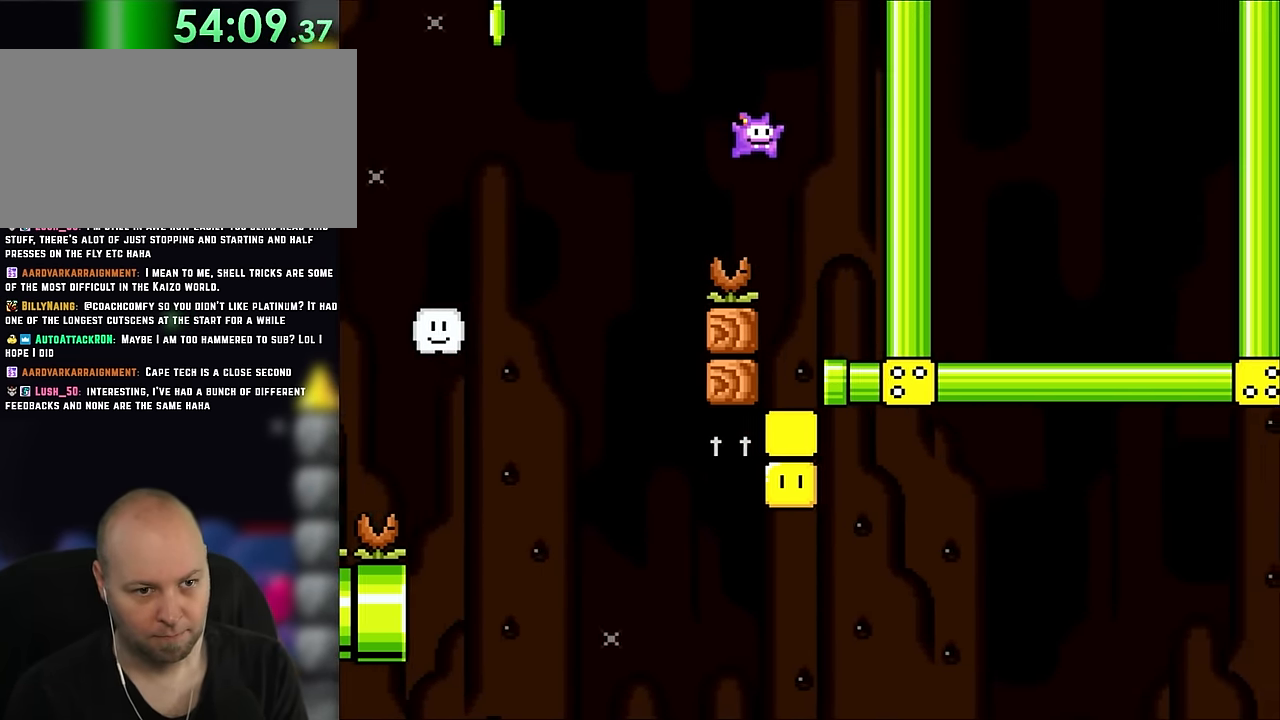
{"dt_ms": 500, "buttons": ["Y", "DPAD_RIGHT"], "events": [[117, "B", "up"], [117, "DPAD_RIGHT", "up"], [117, "DPAD_UP", "down"], [150, "DPAD_LEFT", "down"], [150, "DPAD_UP", "up"], [317, "DPAD_UP", "down"], [333, "DPAD_LEFT", "up"], [333, "DPAD_RIGHT", "down"], [333, "DPAD_UP", "up"]]}
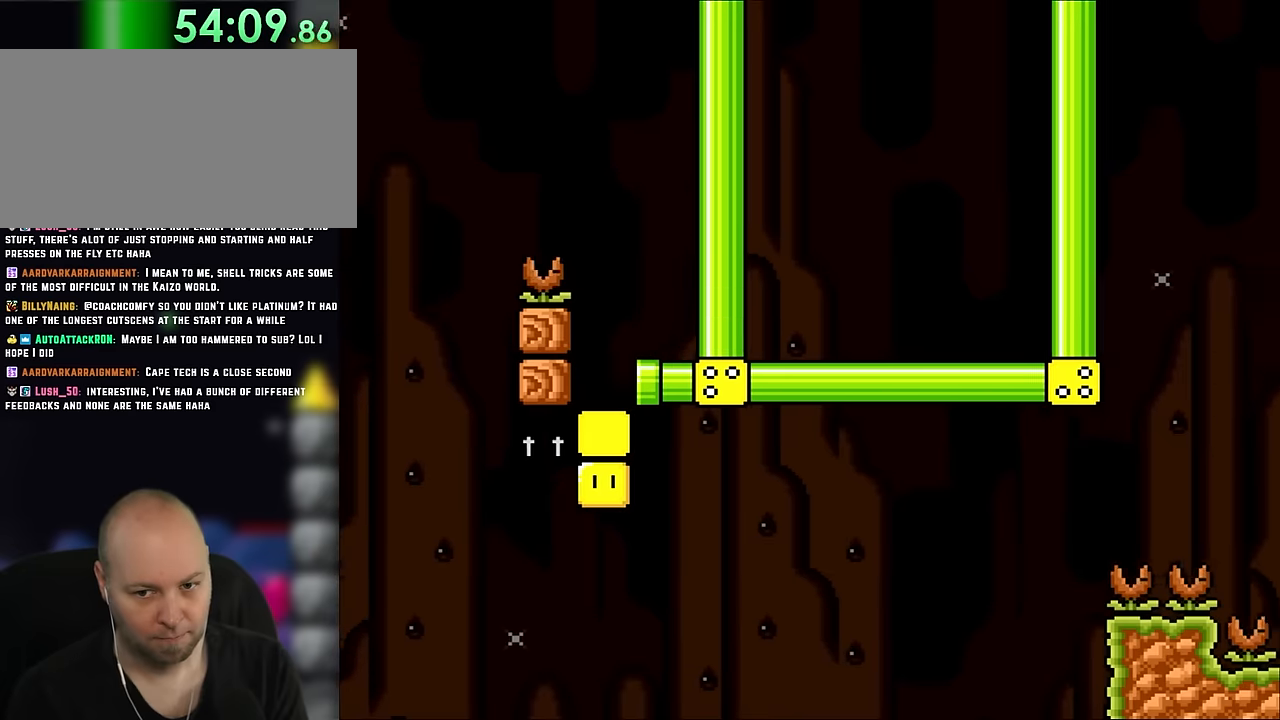
{"dt_ms": 500, "buttons": ["Y"], "events": [[117, "DPAD_UP", "down"], [150, "DPAD_RIGHT", "up"], [167, "DPAD_LEFT", "down"], [200, "DPAD_LEFT", "up"], [200, "DPAD_RIGHT", "down"], [233, "DPAD_UP", "up"], [400, "DPAD_RIGHT", "up"]]}
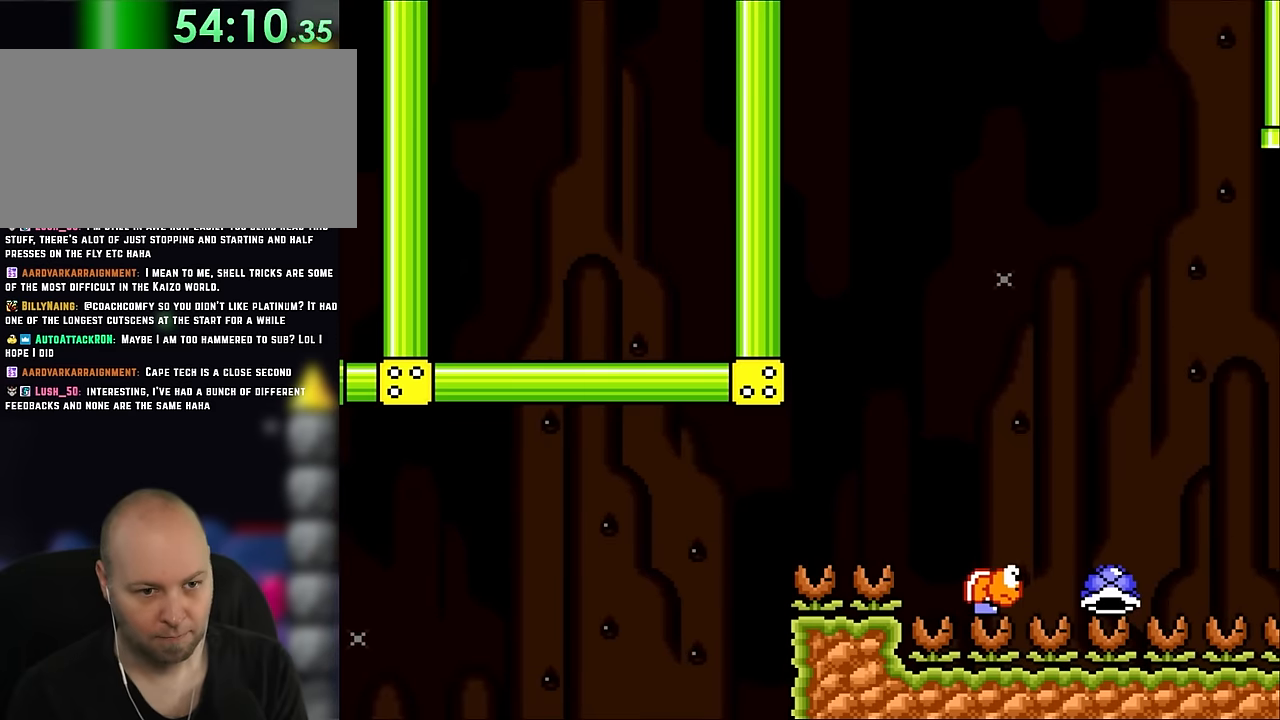
{"dt_ms": 500, "buttons": ["Y"], "events": [[300, "DPAD_RIGHT", "down"], [433, "DPAD_RIGHT", "up"]]}
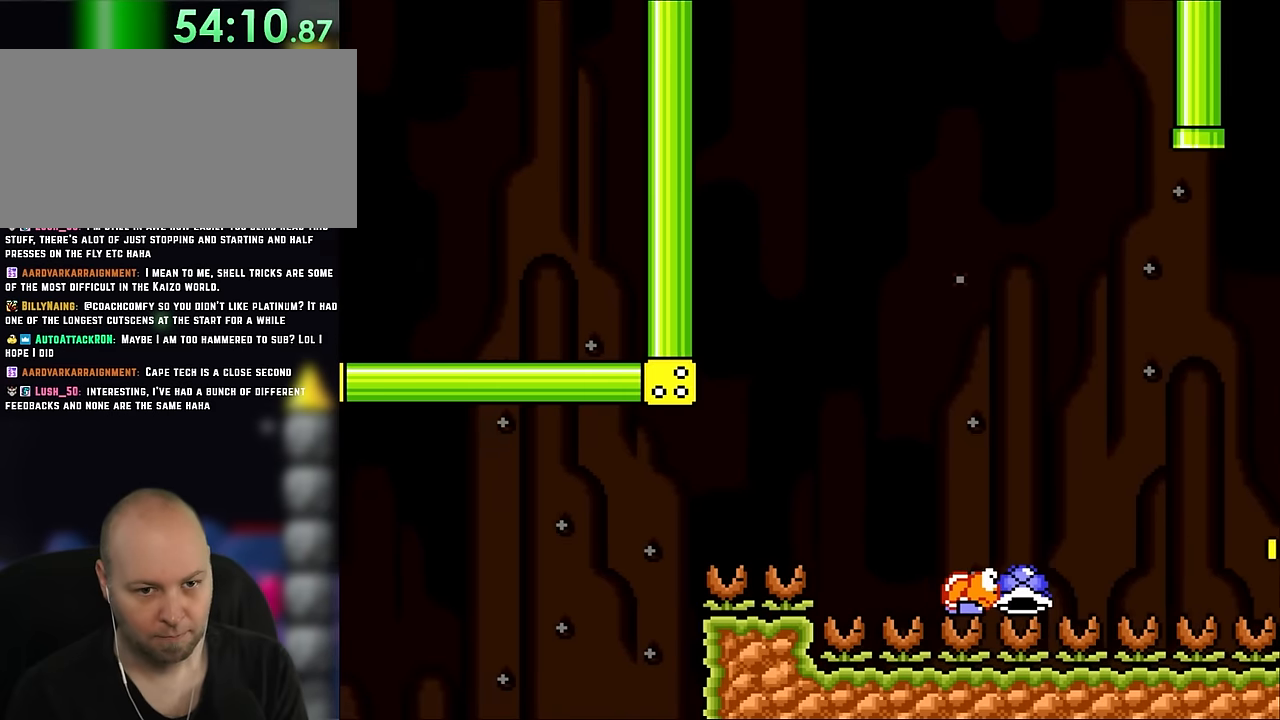
{"dt_ms": 500, "buttons": ["B", "Y"], "events": [[467, "B", "down"]]}
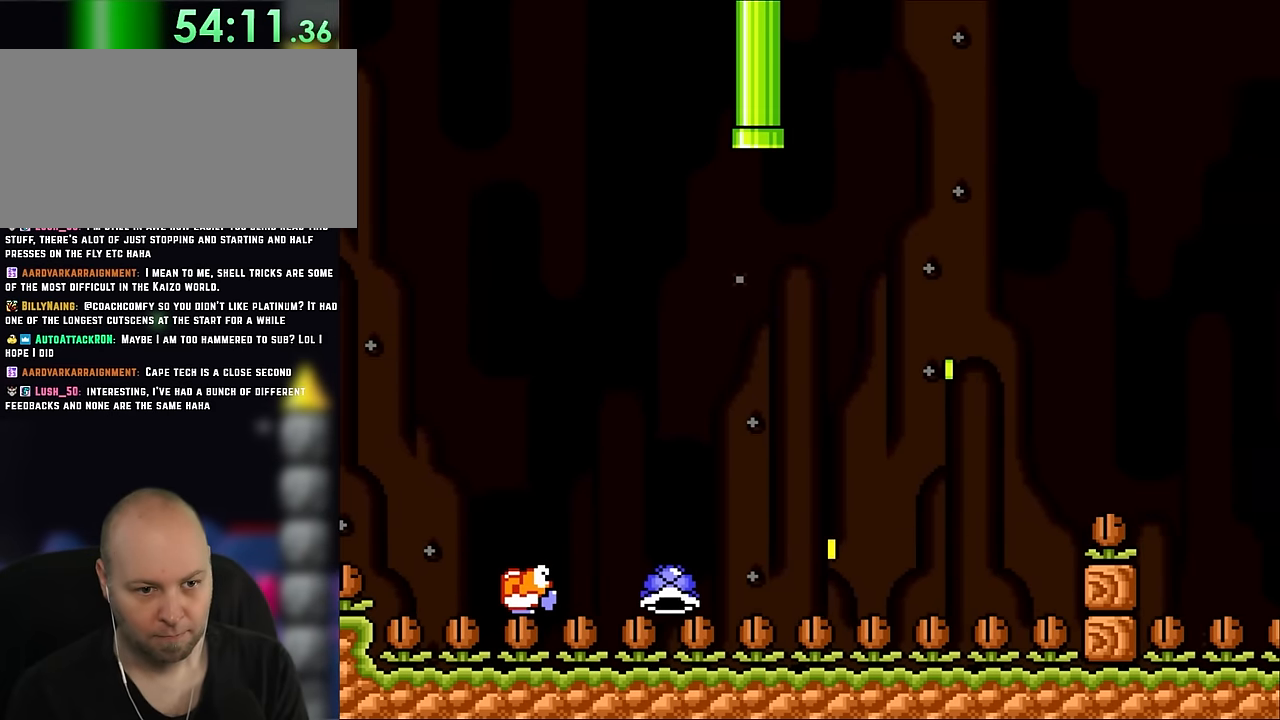
{"dt_ms": 500, "buttons": ["B", "Y"], "events": []}
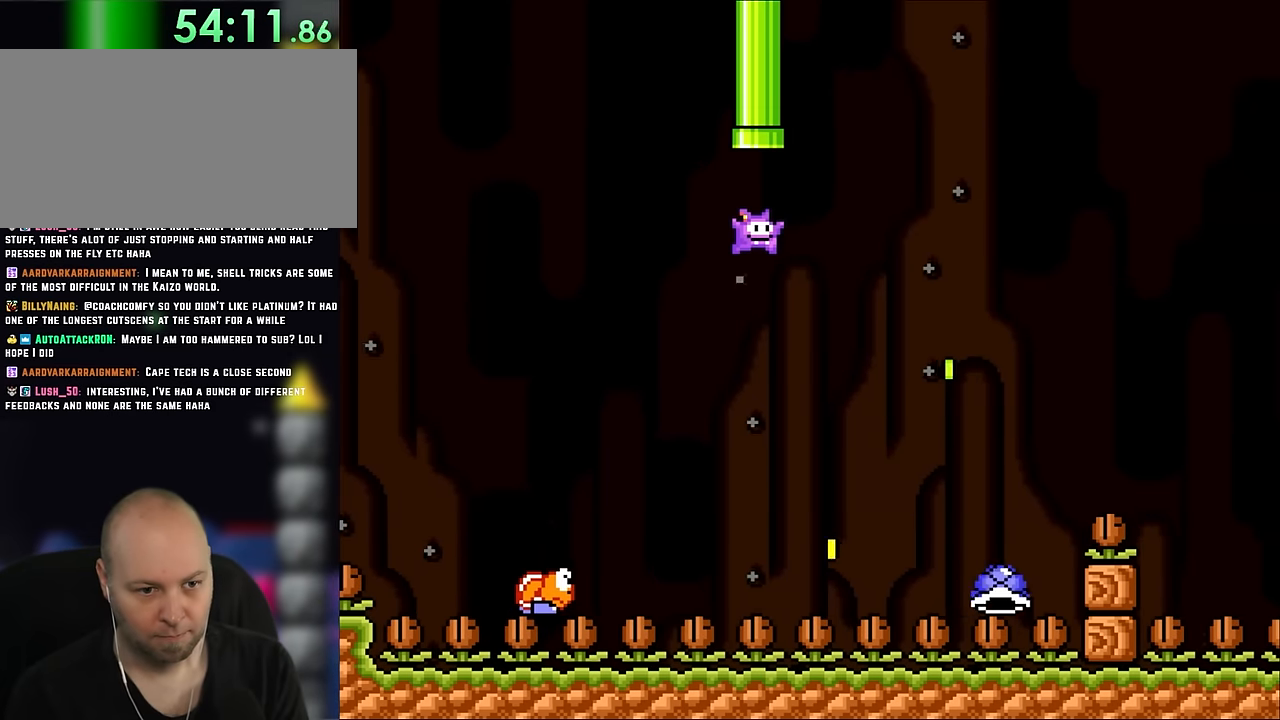
{"dt_ms": 500, "buttons": ["B", "Y", "DPAD_UP"], "events": [[183, "DPAD_RIGHT", "down"], [317, "DPAD_RIGHT", "up"], [433, "DPAD_LEFT", "down"], [433, "DPAD_UP", "down"], [467, "DPAD_LEFT", "up"]]}
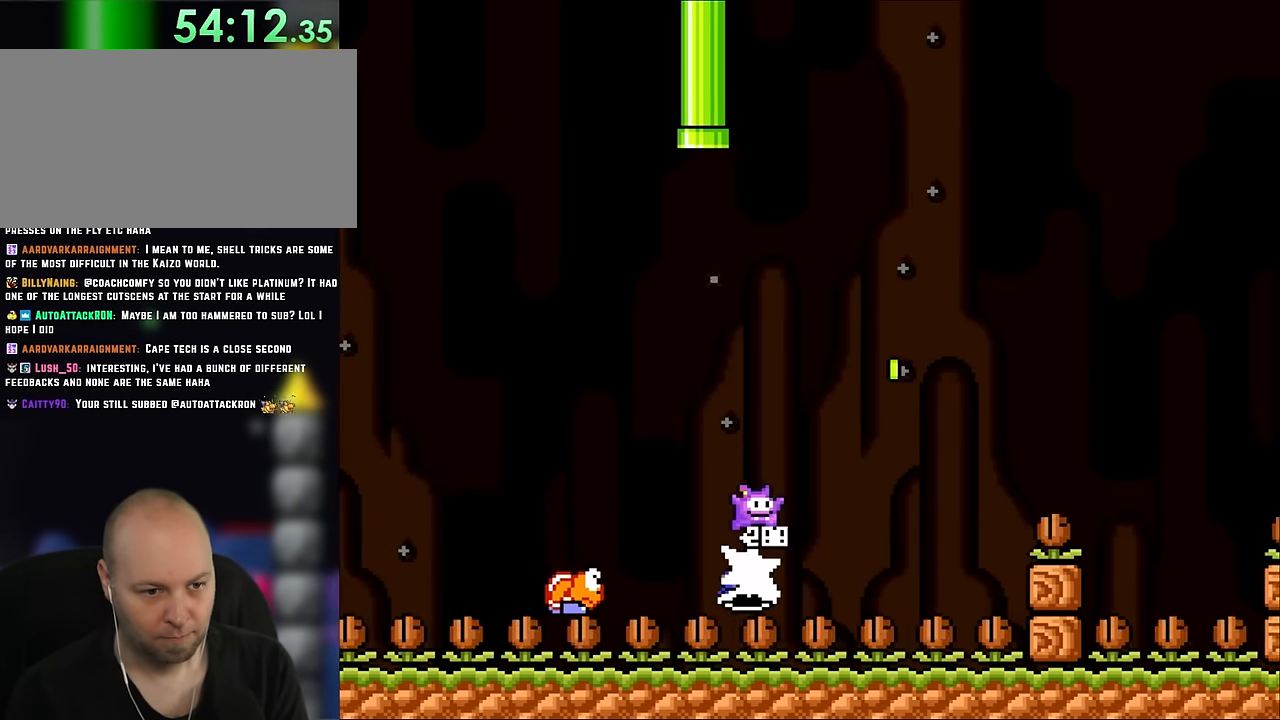
{"dt_ms": 500, "buttons": ["B", "Y", "DPAD_LEFT"], "events": [[17, "DPAD_RIGHT", "down"], [17, "DPAD_UP", "up"], [133, "DPAD_UP", "down"], [167, "DPAD_LEFT", "down"], [167, "DPAD_RIGHT", "up"], [167, "DPAD_UP", "up"]]}
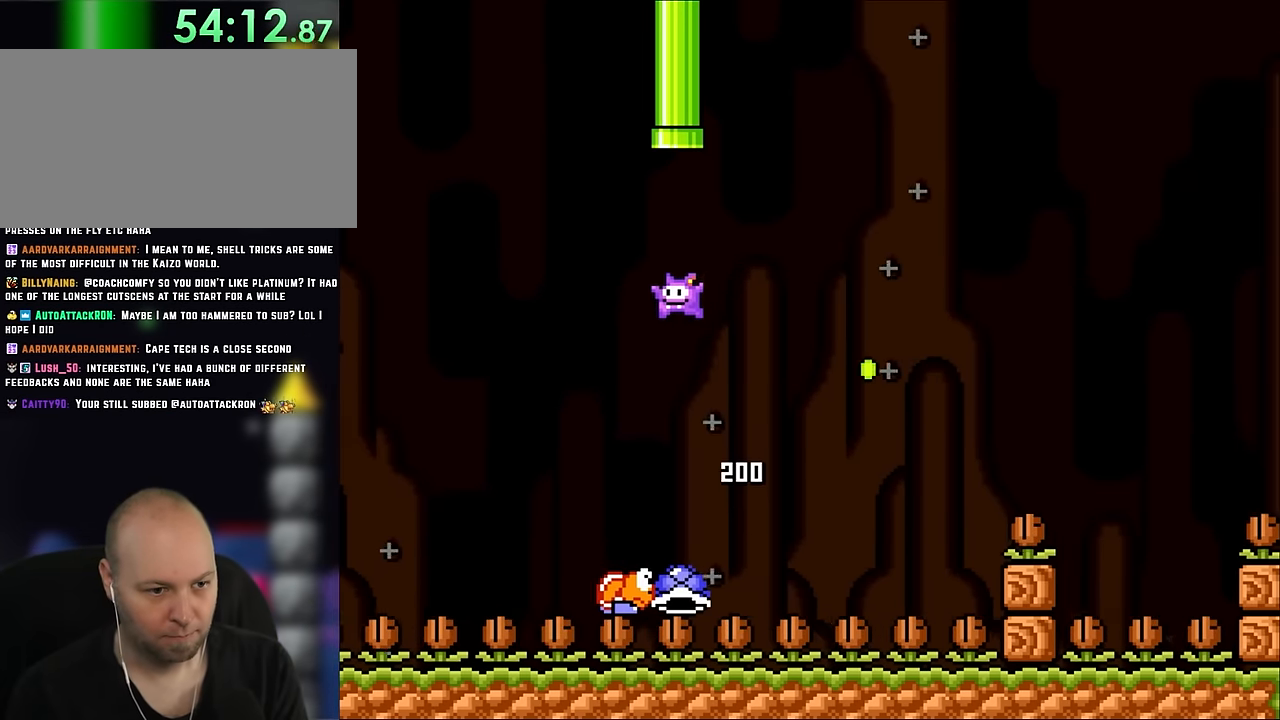
{"dt_ms": 500, "buttons": ["B", "Y", "DPAD_RIGHT"], "events": [[33, "DPAD_LEFT", "up"], [100, "B", "up"], [183, "DPAD_RIGHT", "down"], [317, "DPAD_RIGHT", "up"], [383, "B", "down"], [400, "DPAD_RIGHT", "down"]]}
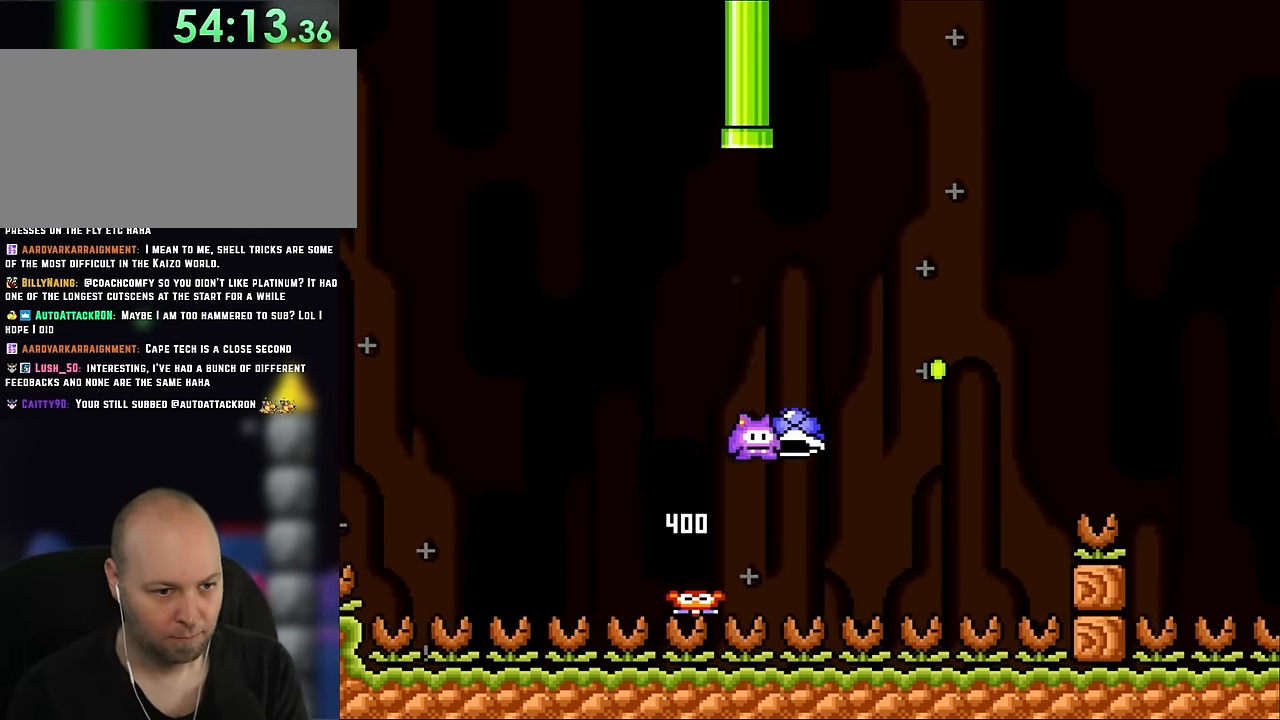
{"dt_ms": 500, "buttons": ["B", "Y", "DPAD_RIGHT"]}
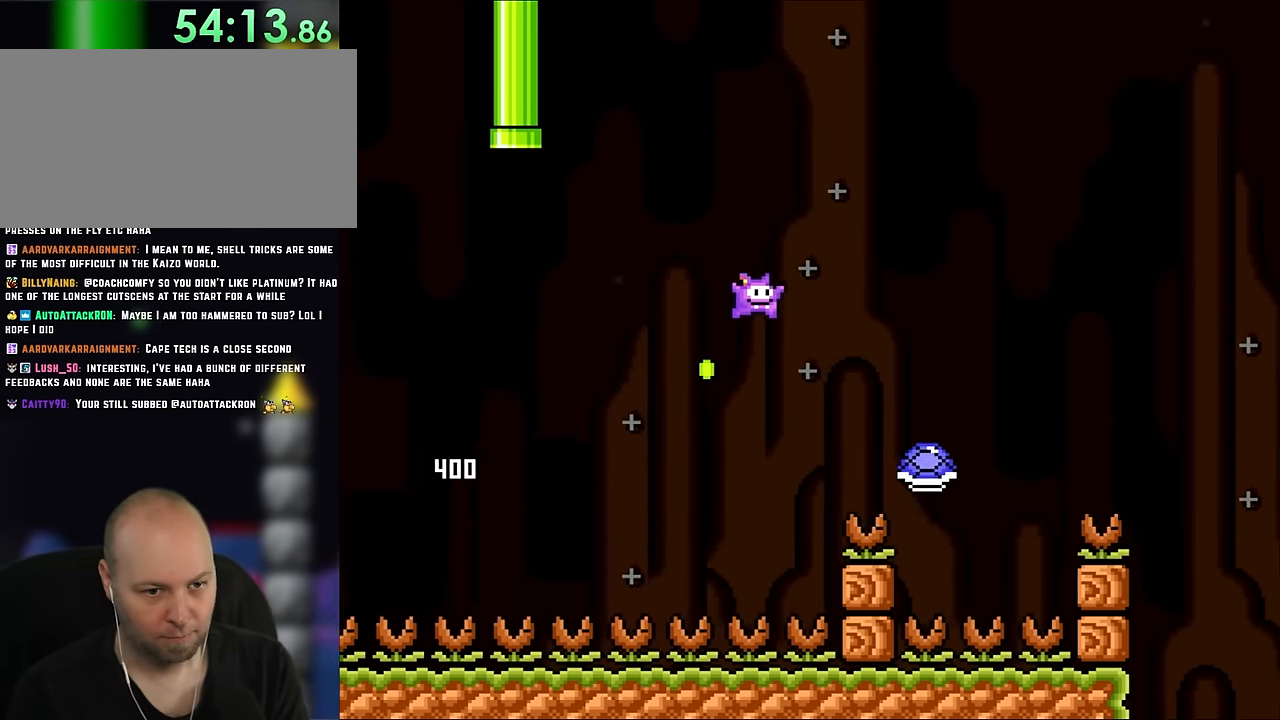
{"dt_ms": 500, "buttons": ["B", "Y", "DPAD_RIGHT"], "events": []}
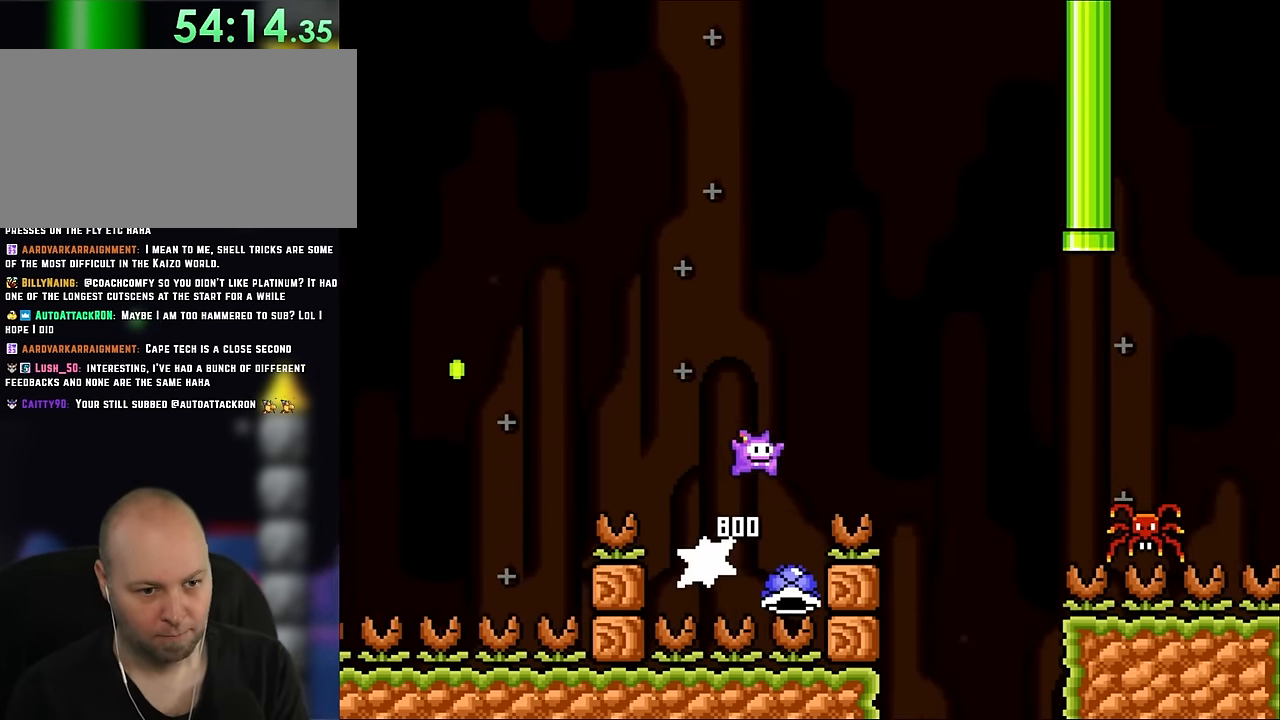
{"dt_ms": 500, "buttons": ["B", "Y", "DPAD_RIGHT"], "events": []}
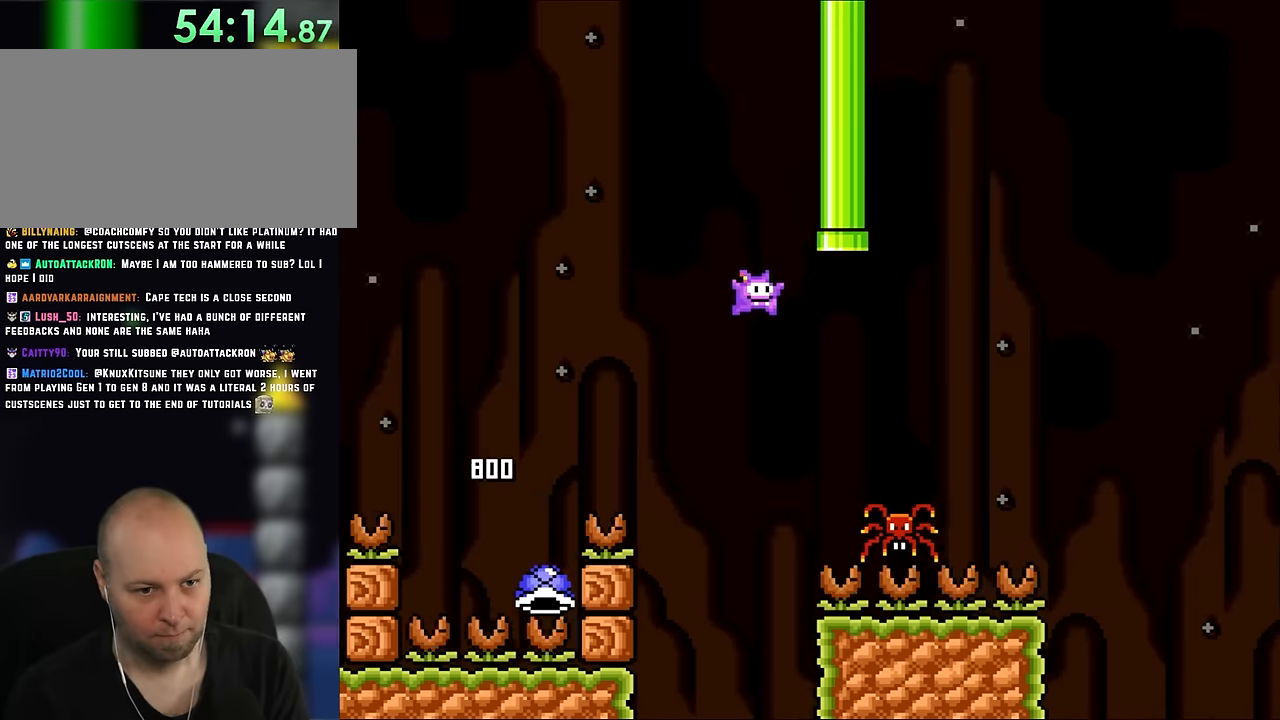
{"dt_ms": 1000, "buttons": ["B", "Y"]}
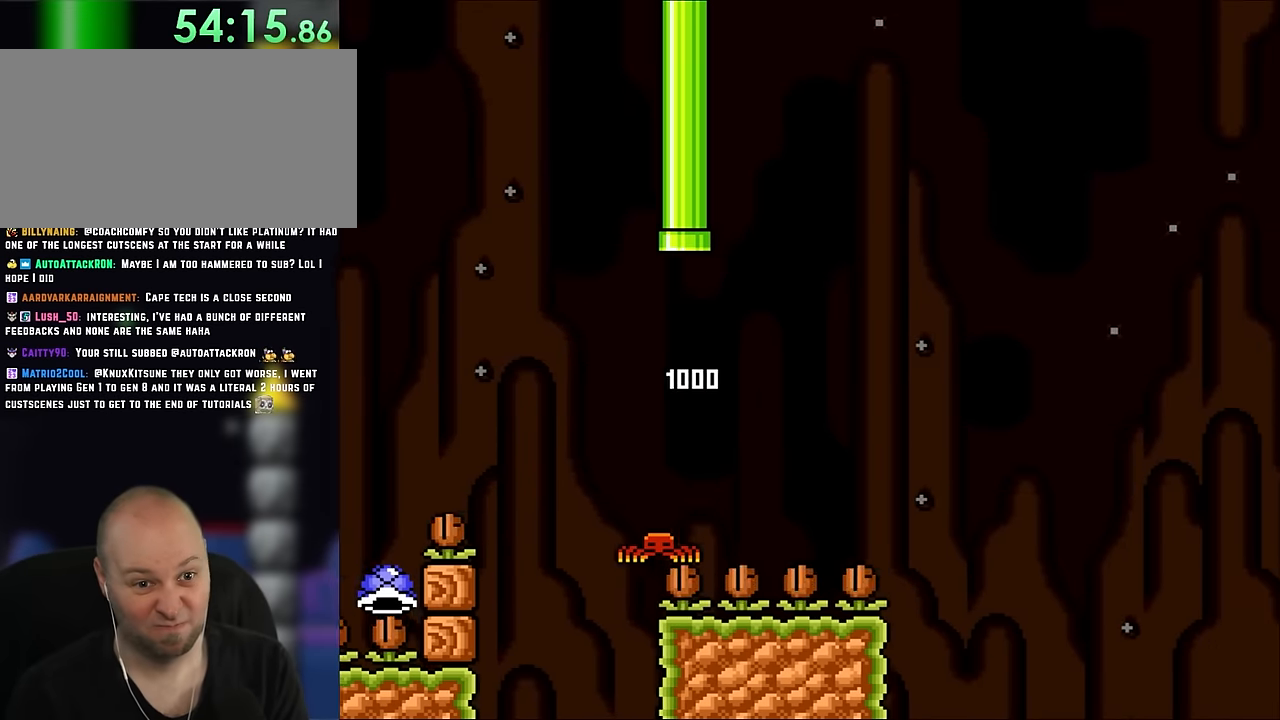
{"dt_ms": 500, "buttons": ["B", "Y"], "events": []}
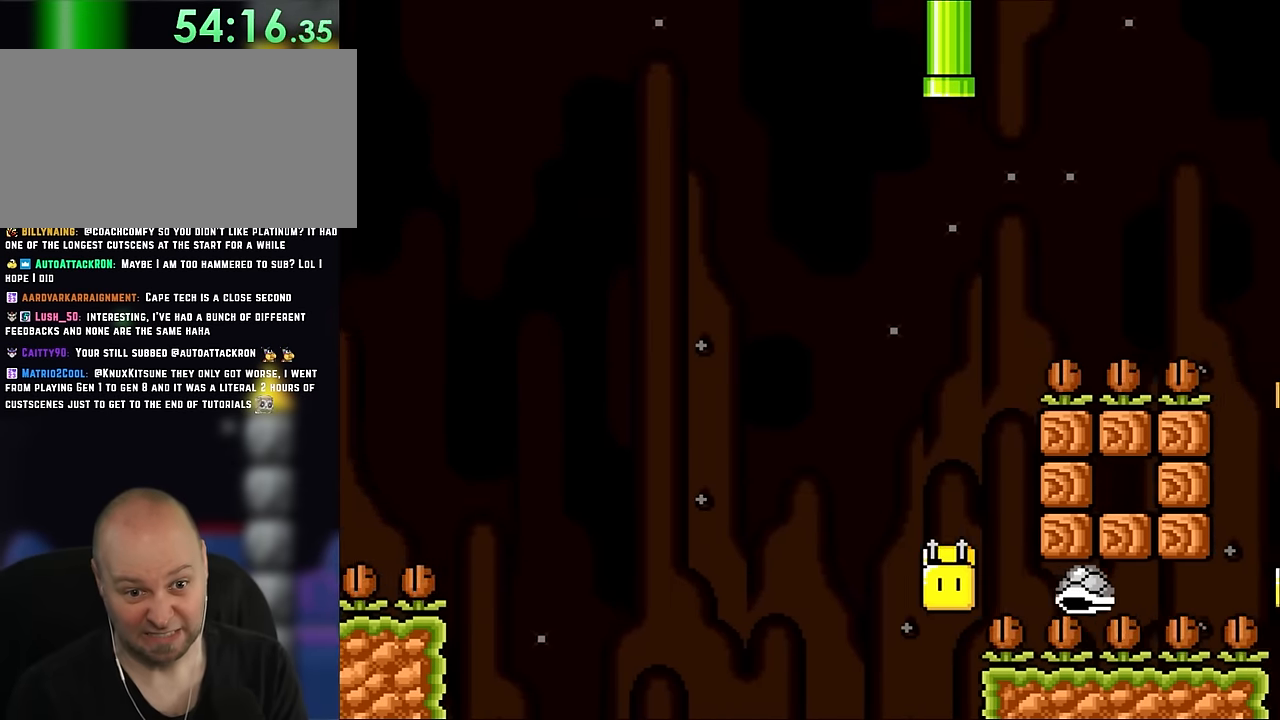
{"dt_ms": 1000, "buttons": ["Y", "DPAD_LEFT"]}
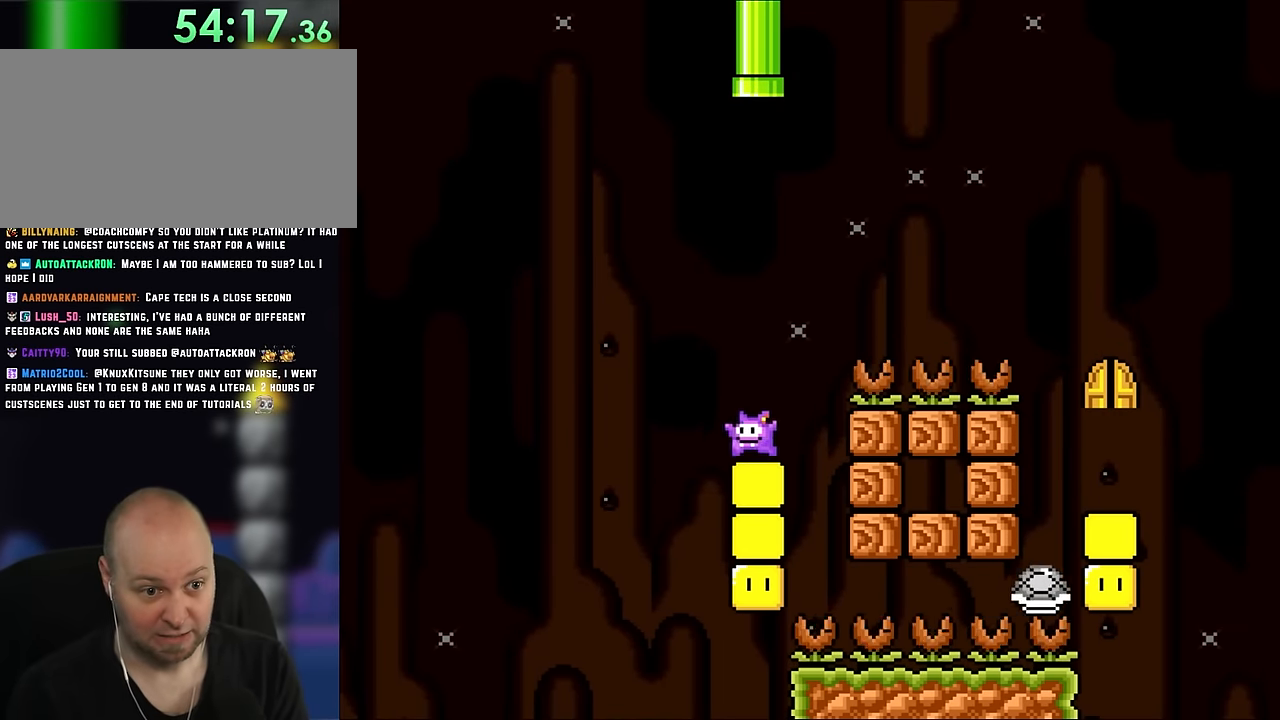
{"dt_ms": 500, "buttons": ["B", "Y", "DPAD_RIGHT"], "events": [[116, "DPAD_LEFT", "up"], [166, "DPAD_RIGHT", "down"], [333, "B", "down"]]}